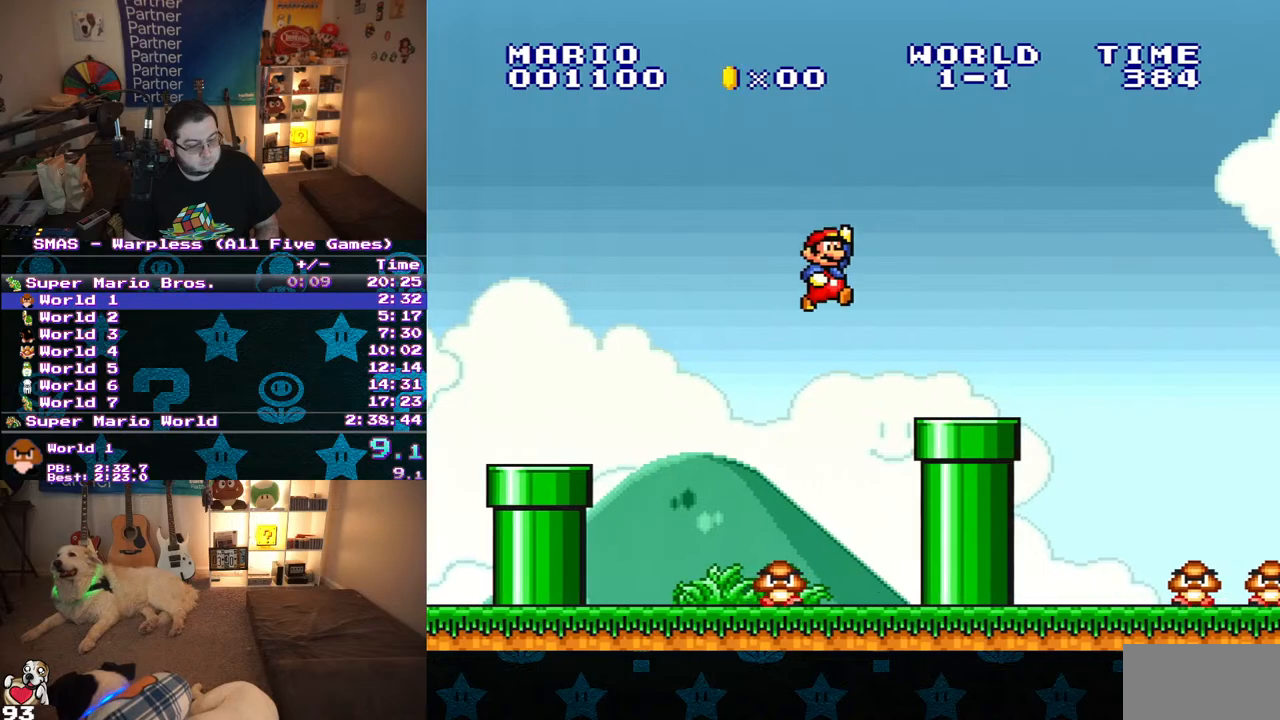
Gameplay with a controller (Nintendo layout); each line is a JSON object with the inputs held at the frame after it. "events" lists button and stick changes between this image and that frame as [ms after this image, input, new state], when the widget could be followed in between. Not read: L3 R3.
{"buttons": ["Y", "DPAD_RIGHT"], "events": [[283, "B", "down"], [383, "B", "up"]]}
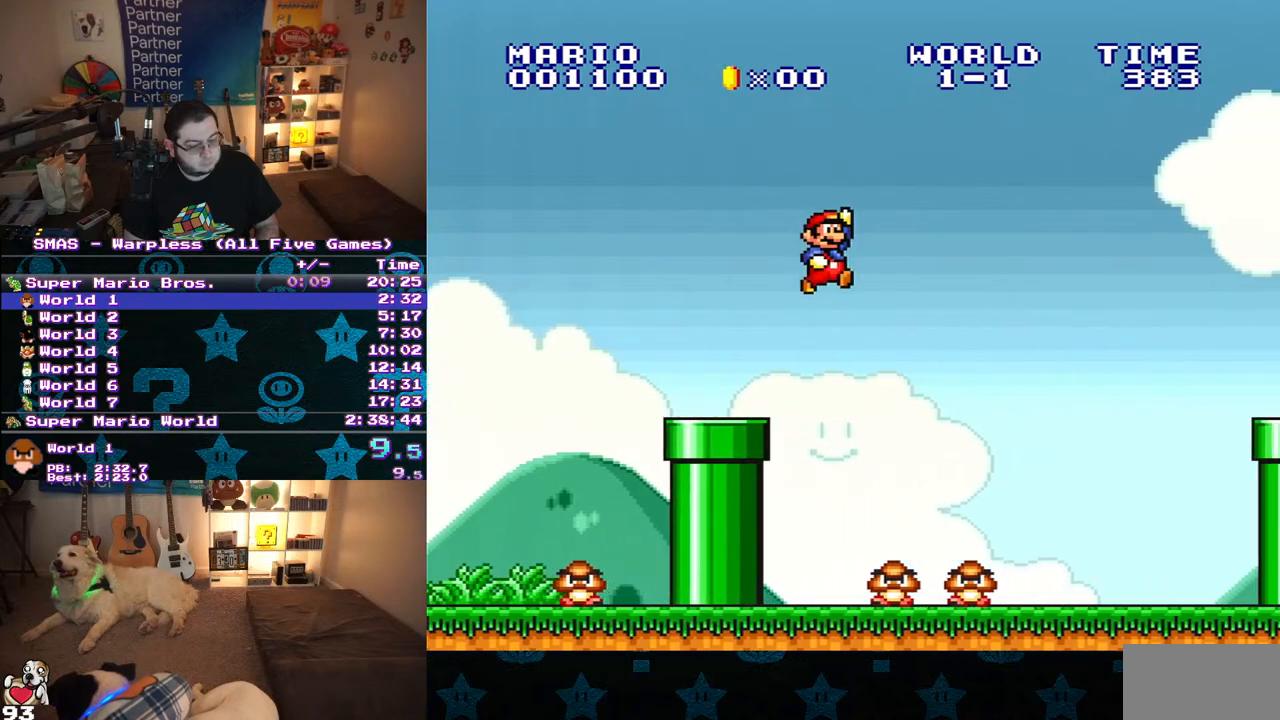
{"buttons": ["Y", "DPAD_DOWN"], "events": [[500, "DPAD_DOWN", "down"], [500, "DPAD_RIGHT", "up"]]}
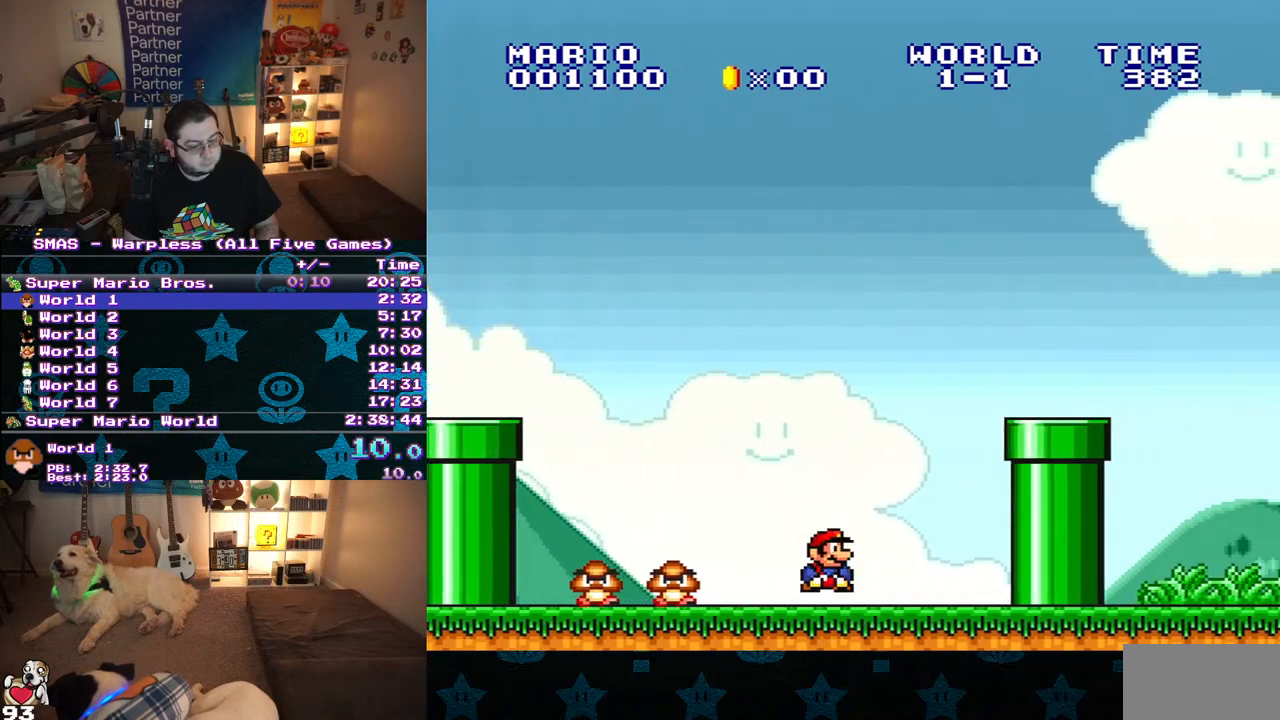
{"buttons": ["Y", "DPAD_DOWN"], "events": [[33, "B", "down"], [317, "B", "up"]]}
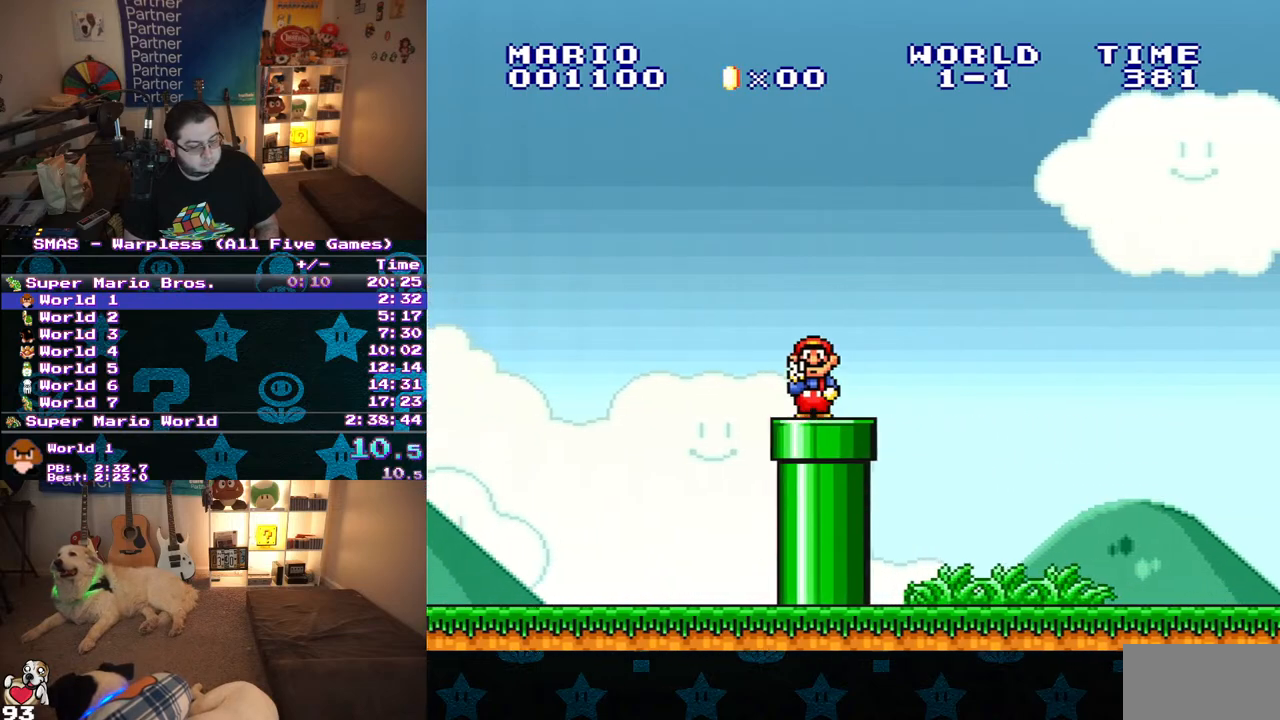
{"buttons": ["Y"], "events": [[250, "Y", "up"], [300, "DPAD_DOWN", "up"], [450, "Y", "down"]]}
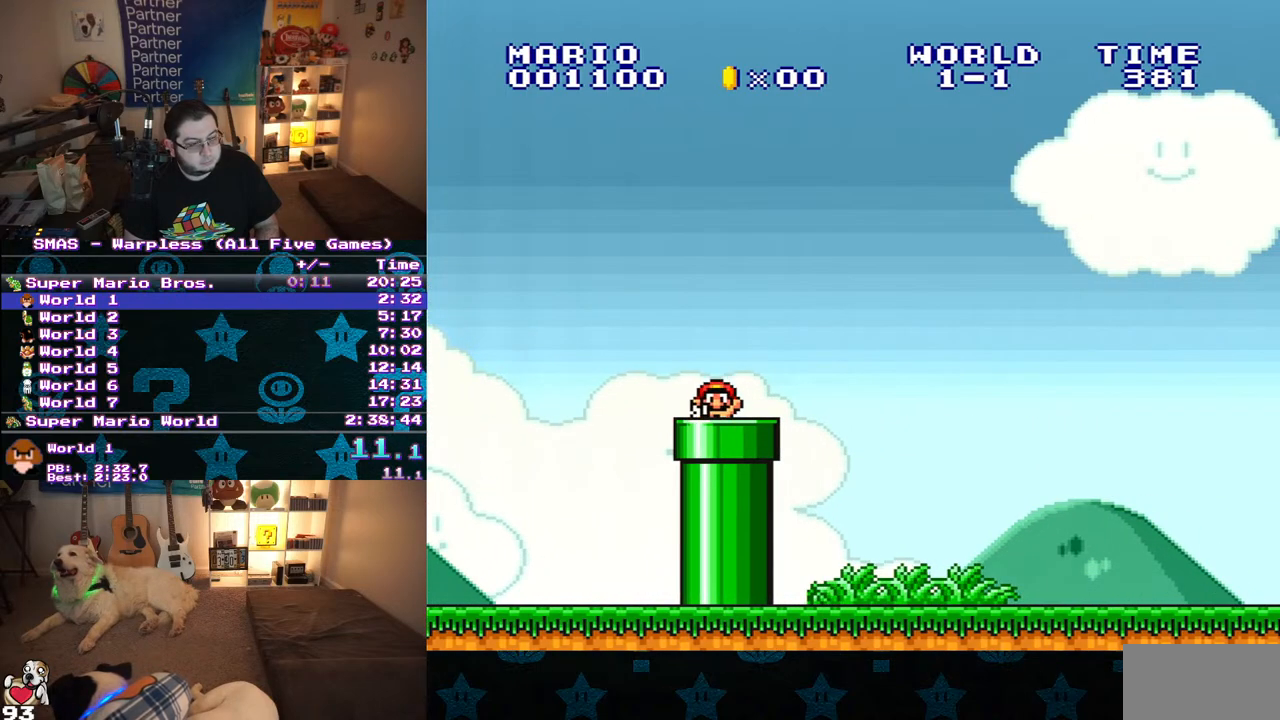
{"buttons": ["Y"], "events": []}
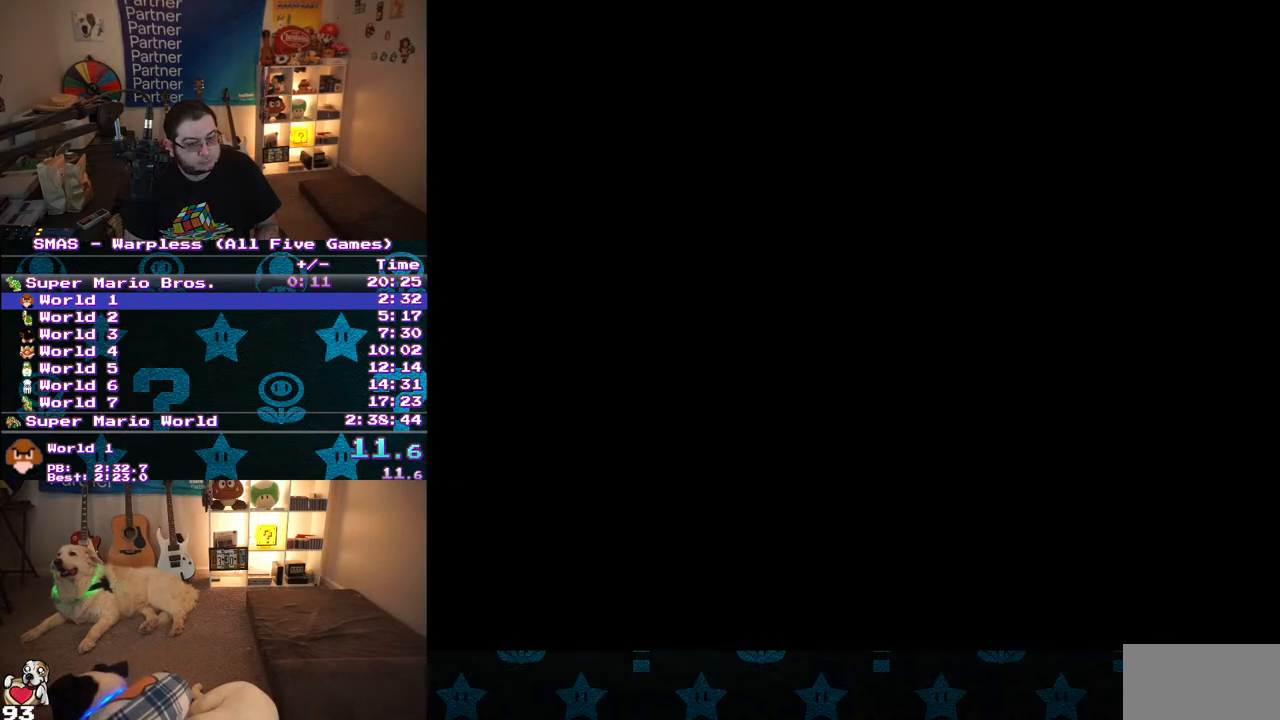
{"buttons": ["Y"], "events": []}
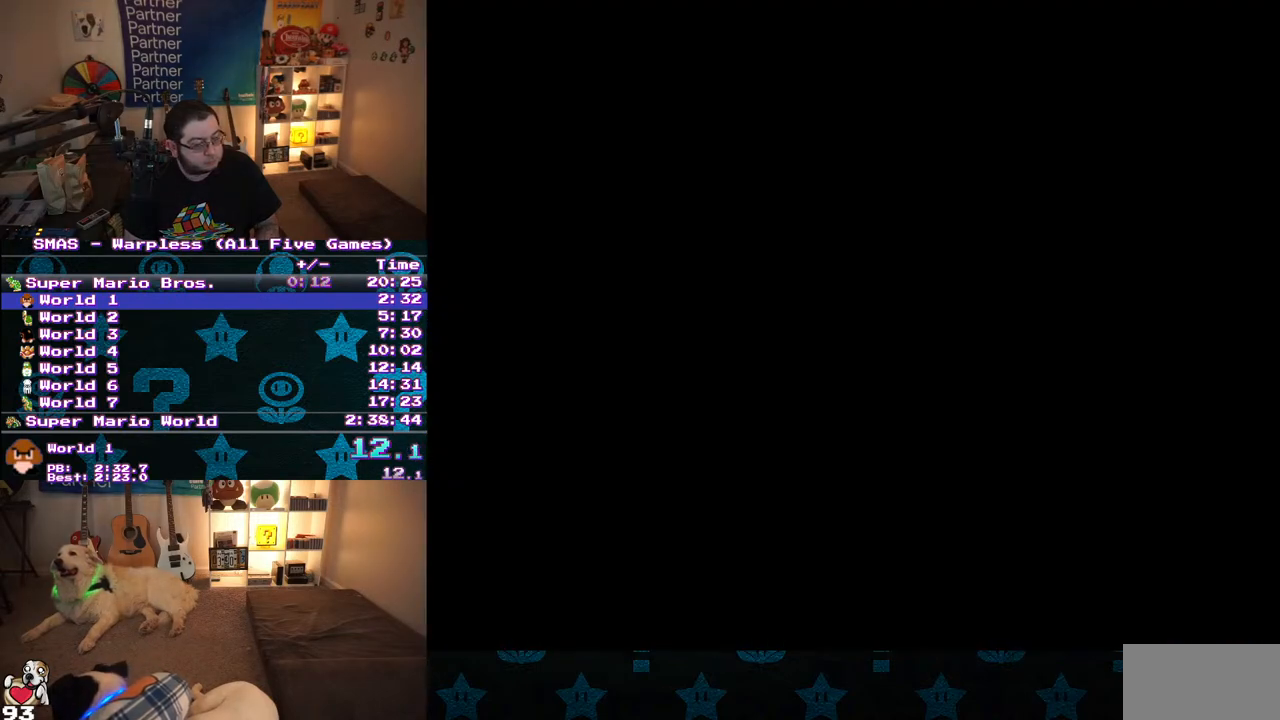
{"buttons": ["Y"], "events": []}
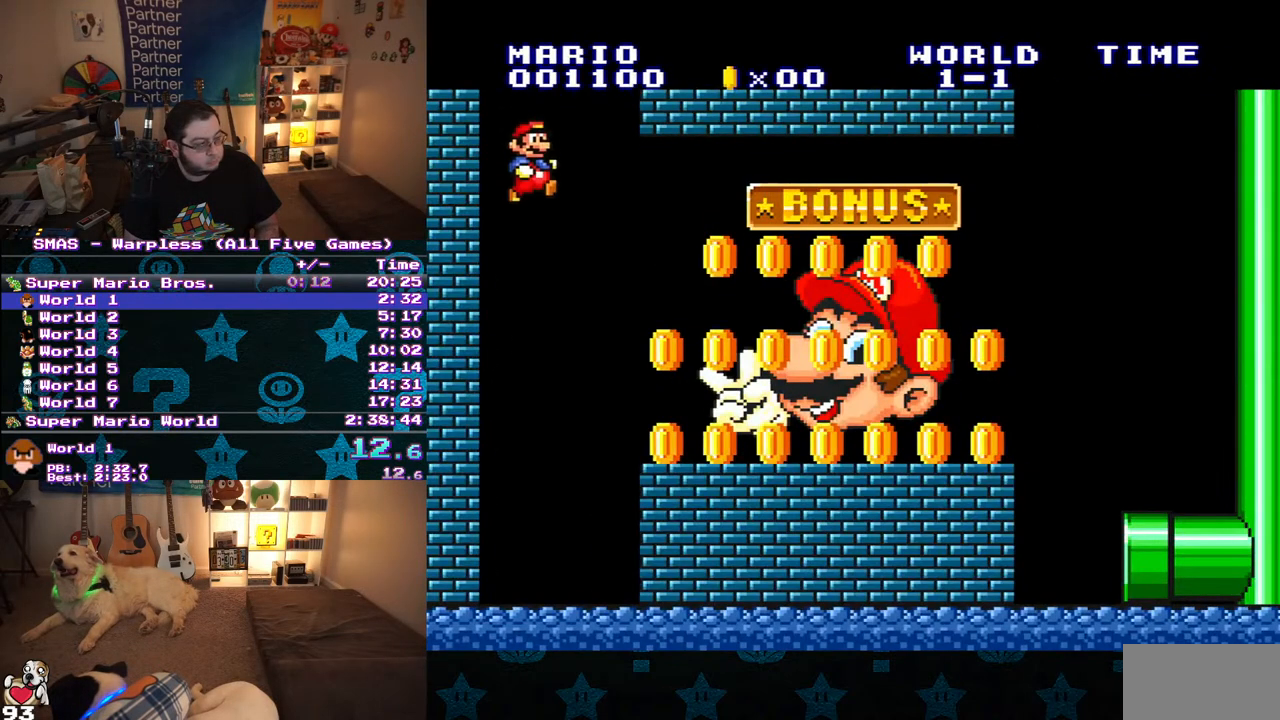
{"buttons": ["Y", "DPAD_RIGHT"], "events": [[367, "DPAD_RIGHT", "down"]]}
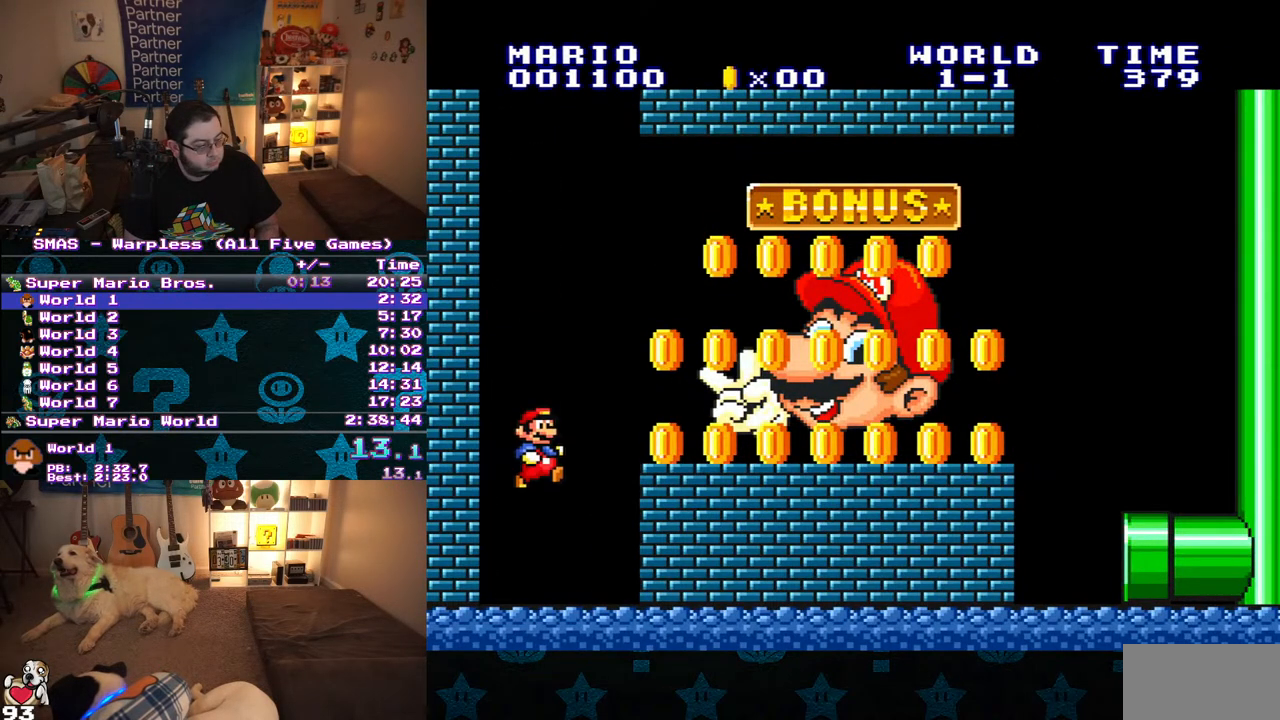
{"buttons": ["Y", "DPAD_RIGHT"], "events": [[50, "DPAD_UP", "down"], [217, "DPAD_UP", "up"], [267, "B", "down"], [450, "B", "up"]]}
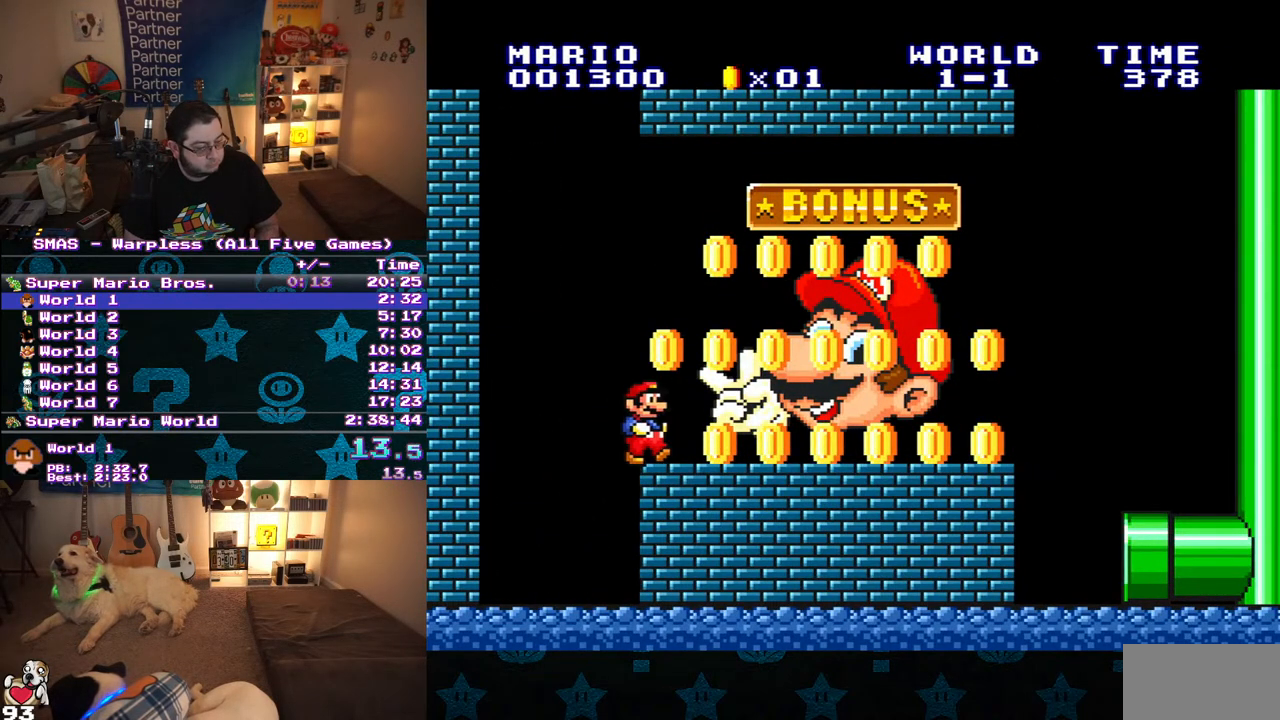
{"buttons": ["B", "Y", "DPAD_RIGHT"], "events": [[483, "B", "down"]]}
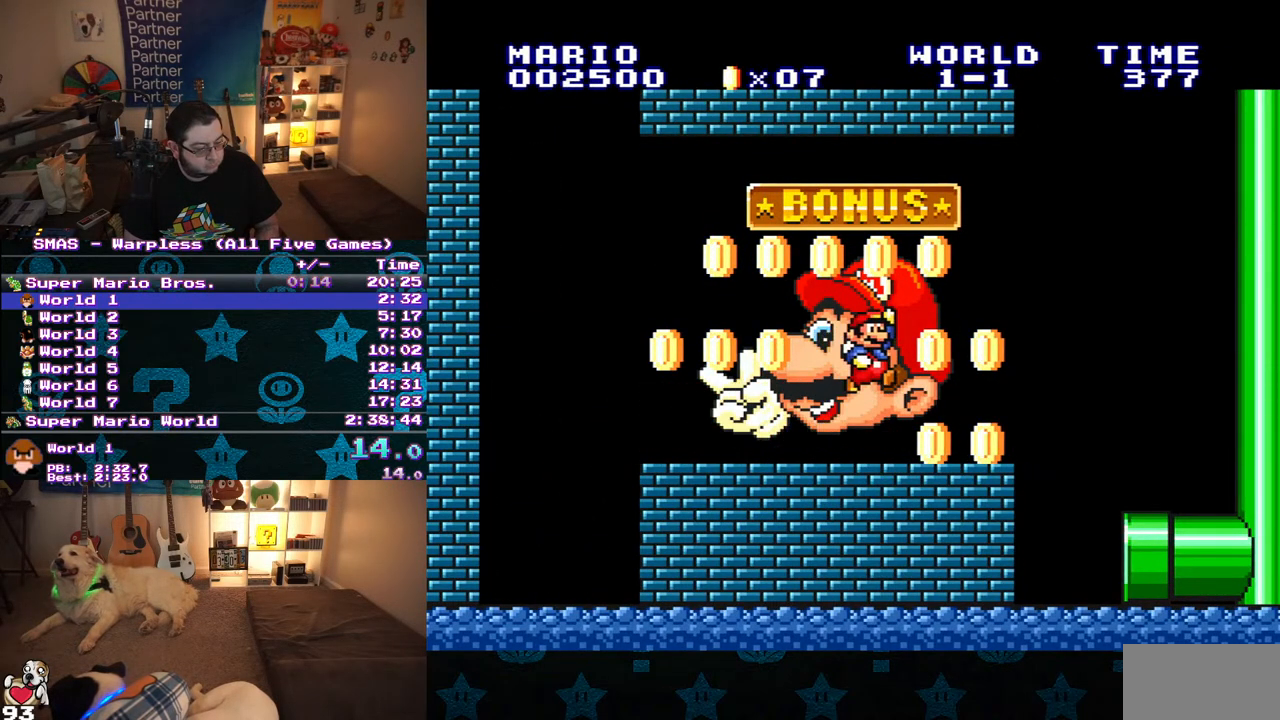
{"buttons": ["Y", "DPAD_UP", "DPAD_LEFT"], "events": [[50, "B", "up"], [100, "DPAD_RIGHT", "up"], [217, "DPAD_LEFT", "down"], [217, "DPAD_UP", "down"]]}
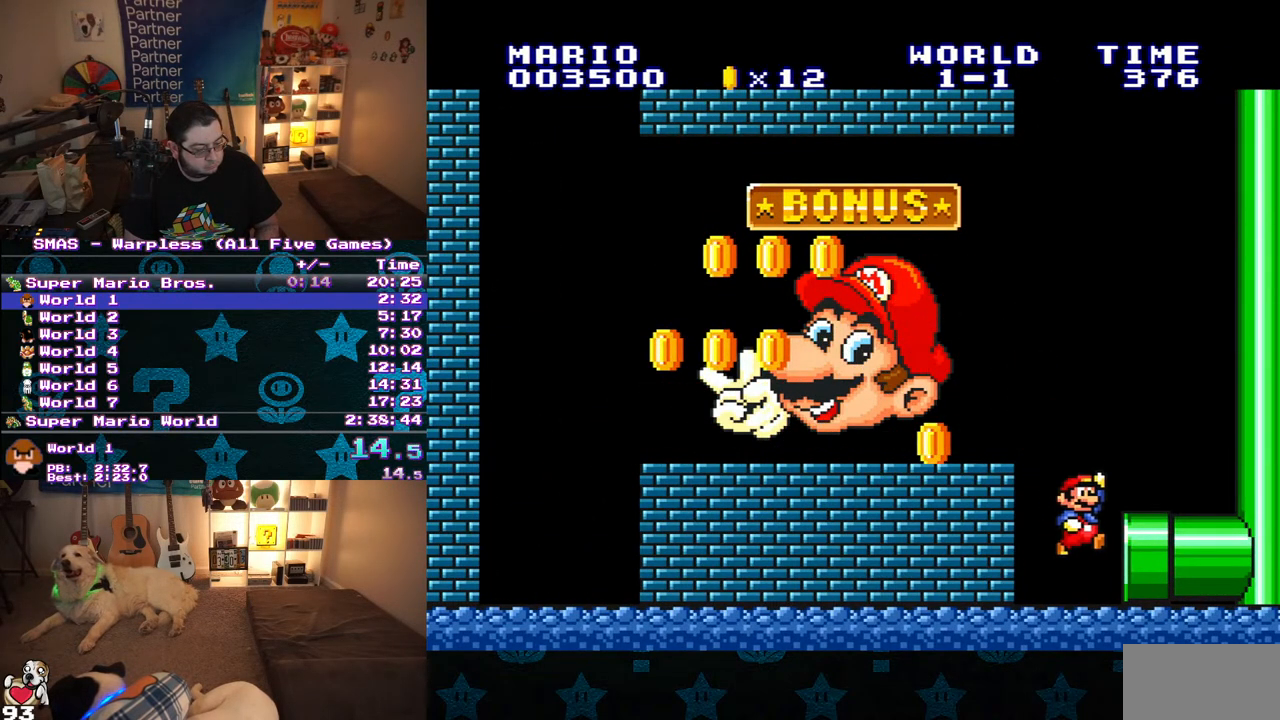
{"buttons": ["DPAD_RIGHT"], "events": [[50, "DPAD_LEFT", "up"], [50, "DPAD_RIGHT", "down"], [50, "DPAD_UP", "up"], [467, "Y", "up"]]}
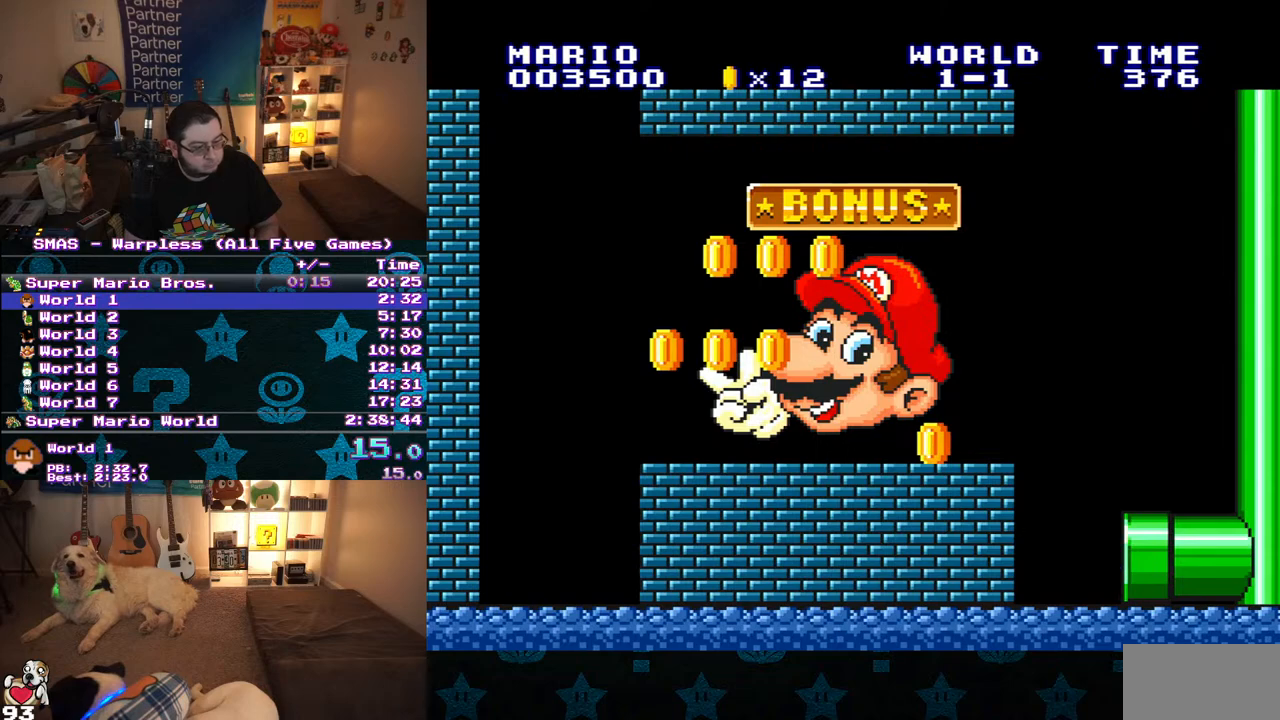
{"buttons": [], "events": [[33, "DPAD_RIGHT", "up"]]}
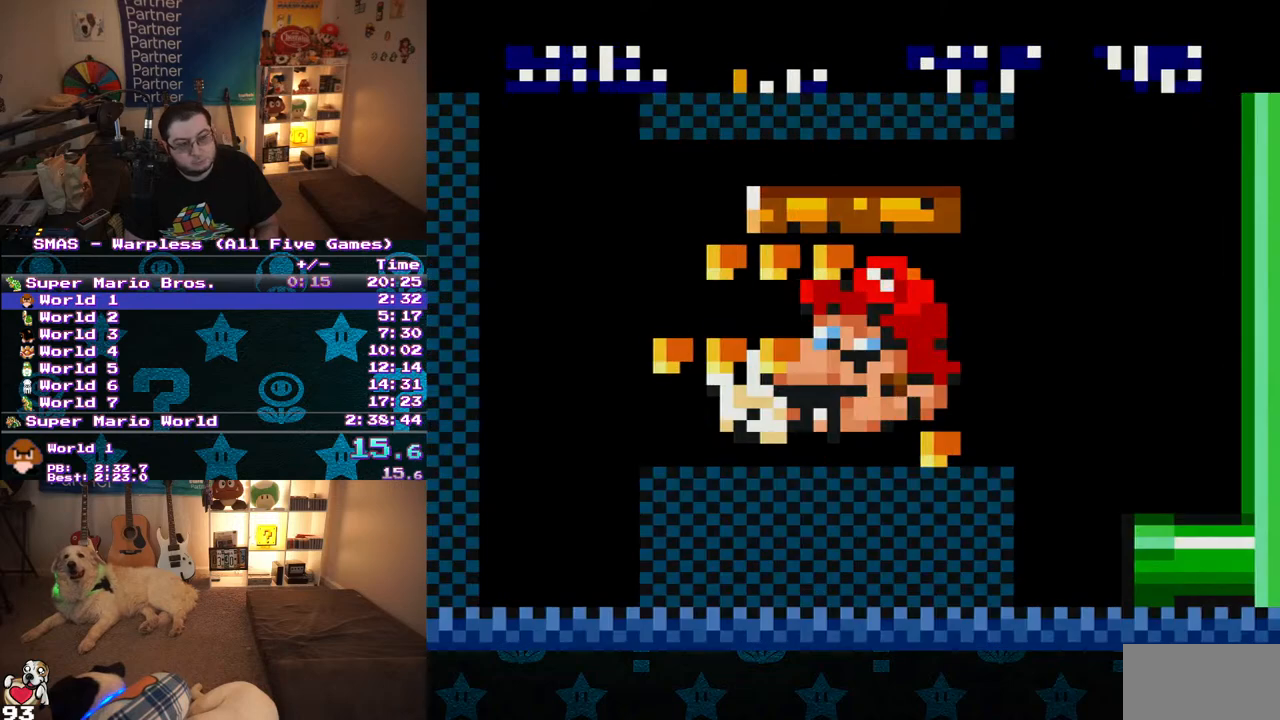
{"buttons": [], "events": []}
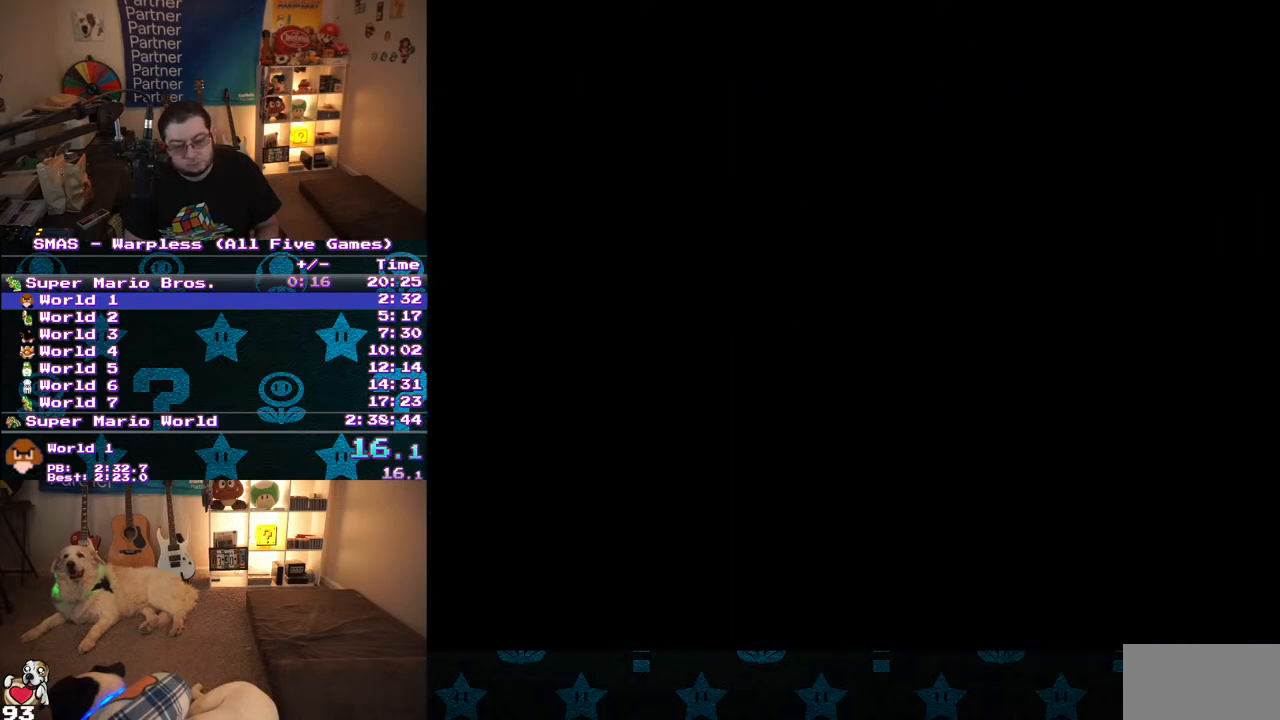
{"buttons": ["Y", "DPAD_RIGHT"], "events": [[233, "DPAD_RIGHT", "down"], [300, "Y", "down"]]}
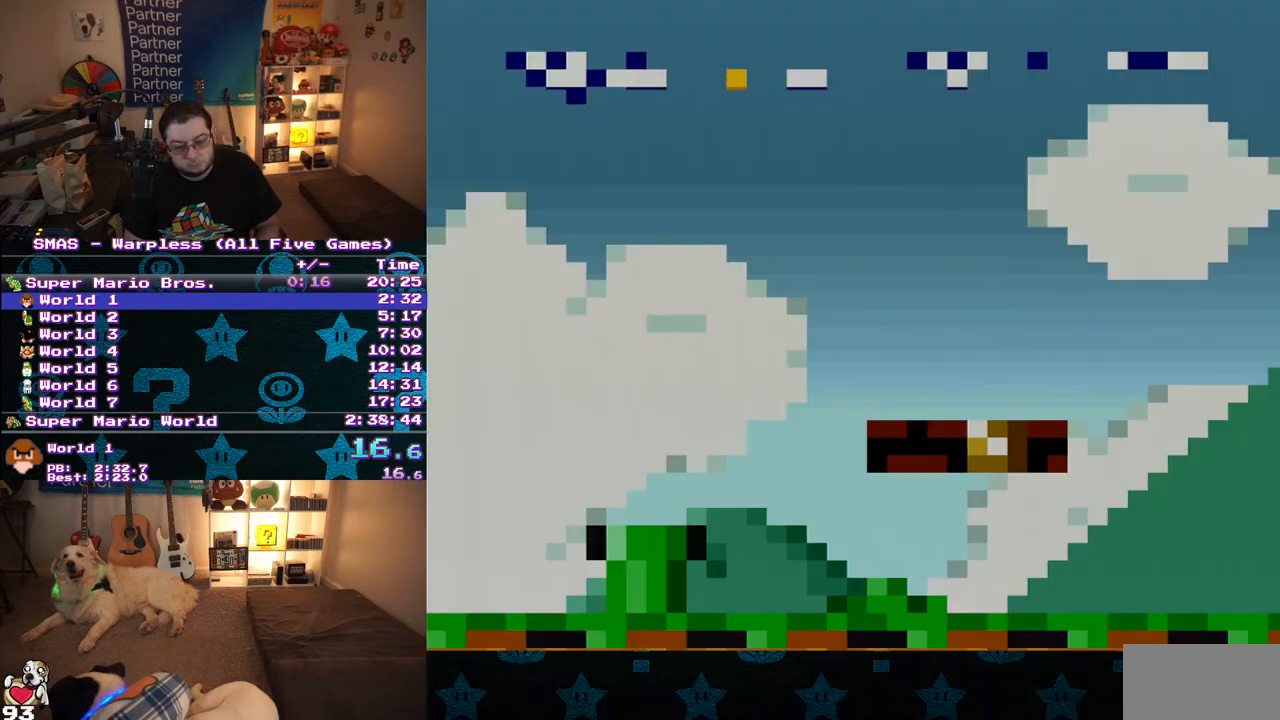
{"buttons": ["Y", "DPAD_RIGHT"], "events": []}
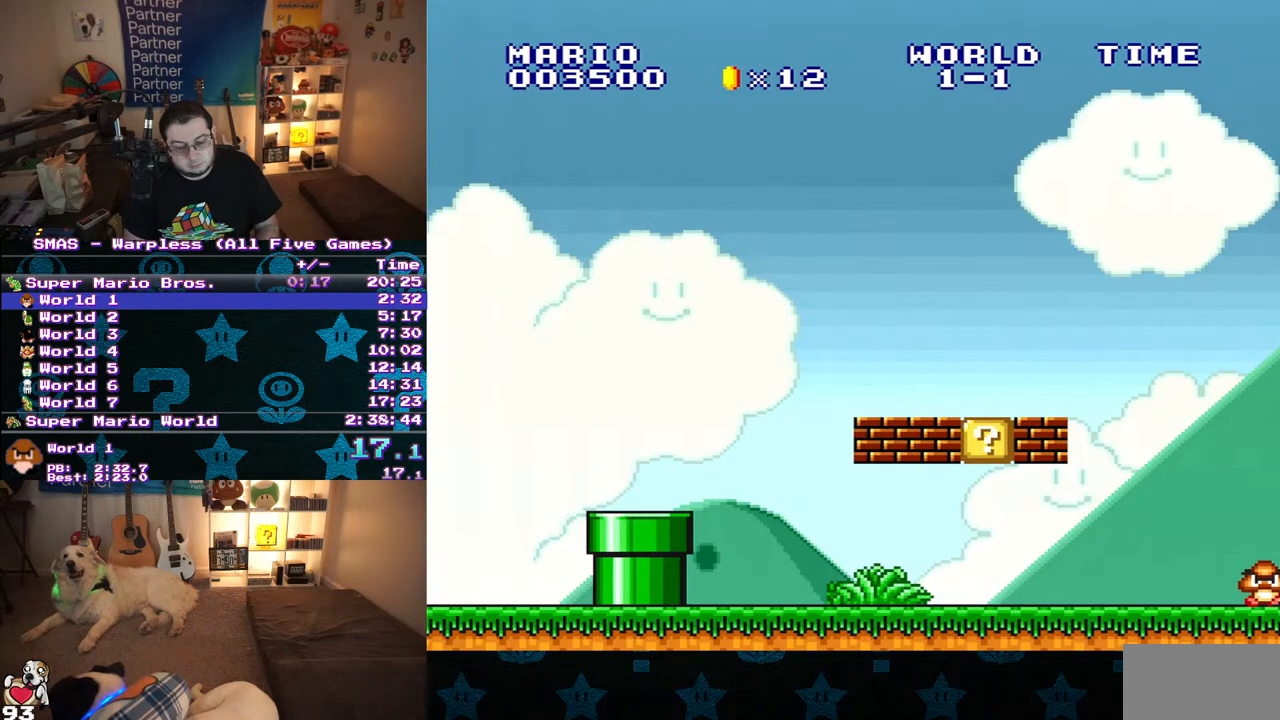
{"buttons": ["Y", "DPAD_RIGHT"], "events": []}
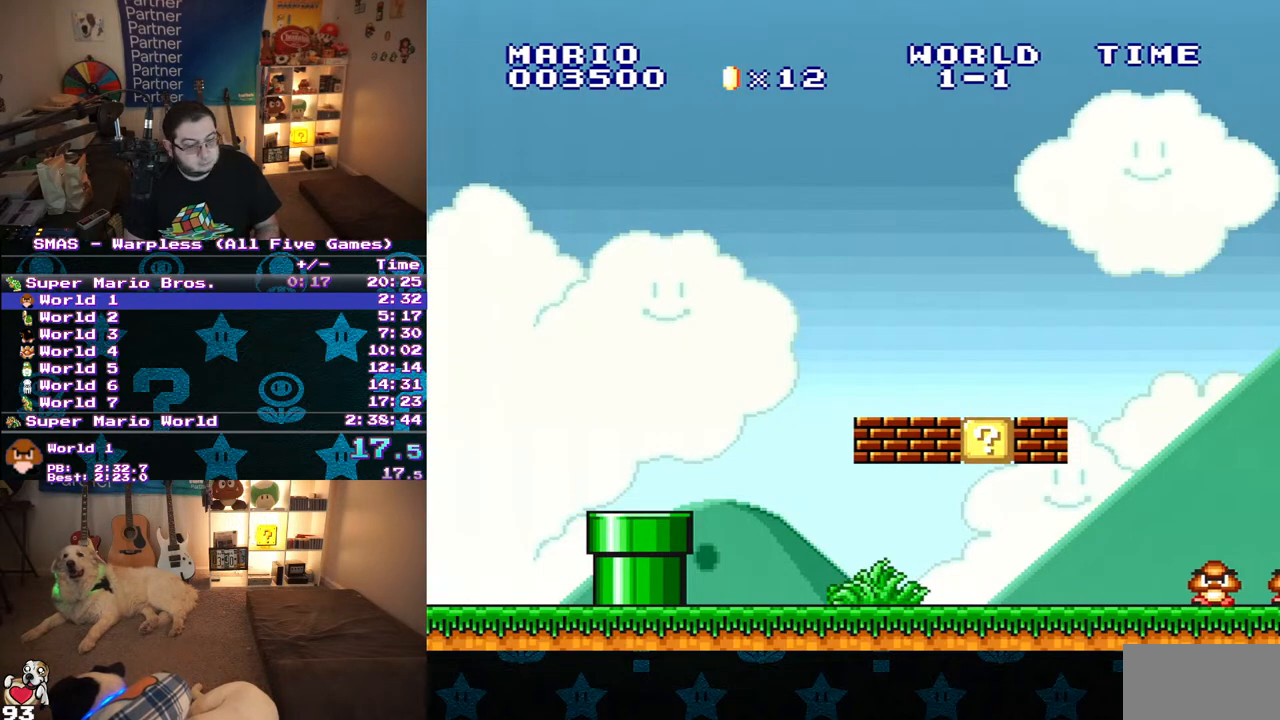
{"buttons": ["Y", "DPAD_RIGHT"], "events": []}
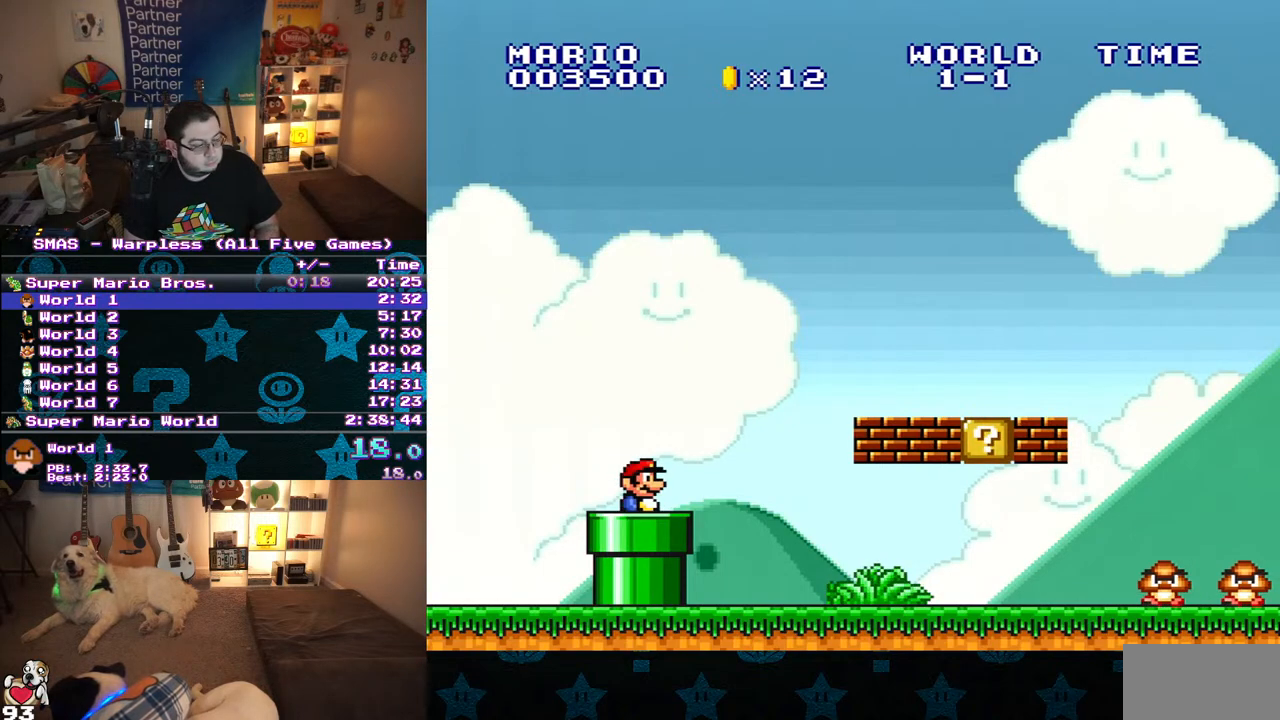
{"buttons": ["Y", "DPAD_RIGHT"], "events": []}
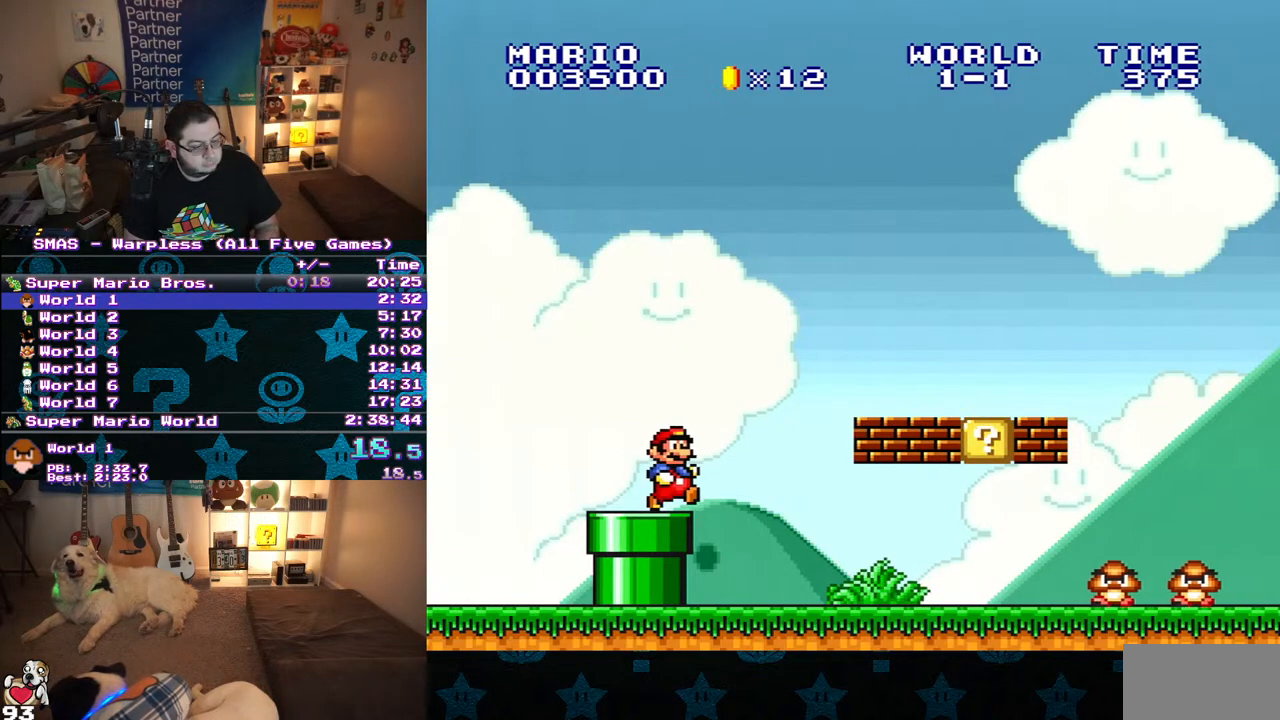
{"buttons": ["Y", "DPAD_RIGHT"], "events": []}
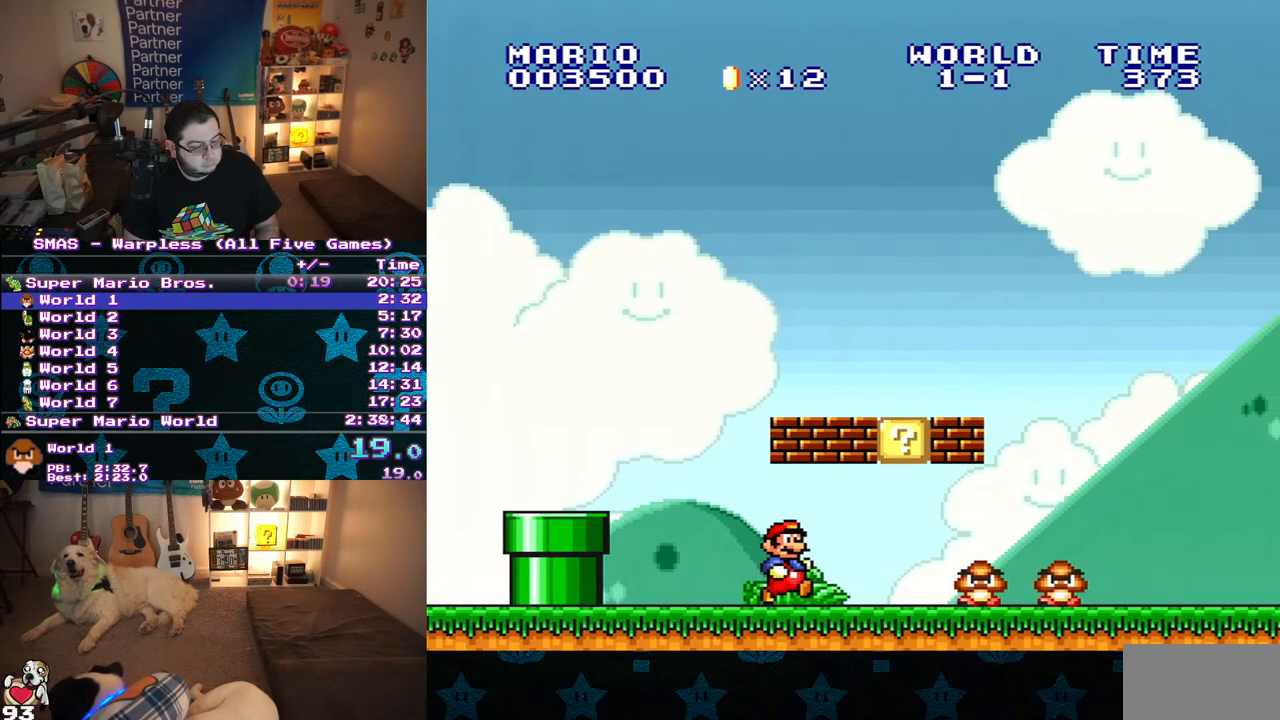
{"buttons": ["Y", "DPAD_RIGHT"], "events": [[167, "DPAD_DOWN", "down"], [167, "DPAD_RIGHT", "up"], [200, "B", "down"], [333, "B", "up"], [333, "DPAD_RIGHT", "down"], [383, "DPAD_DOWN", "up"]]}
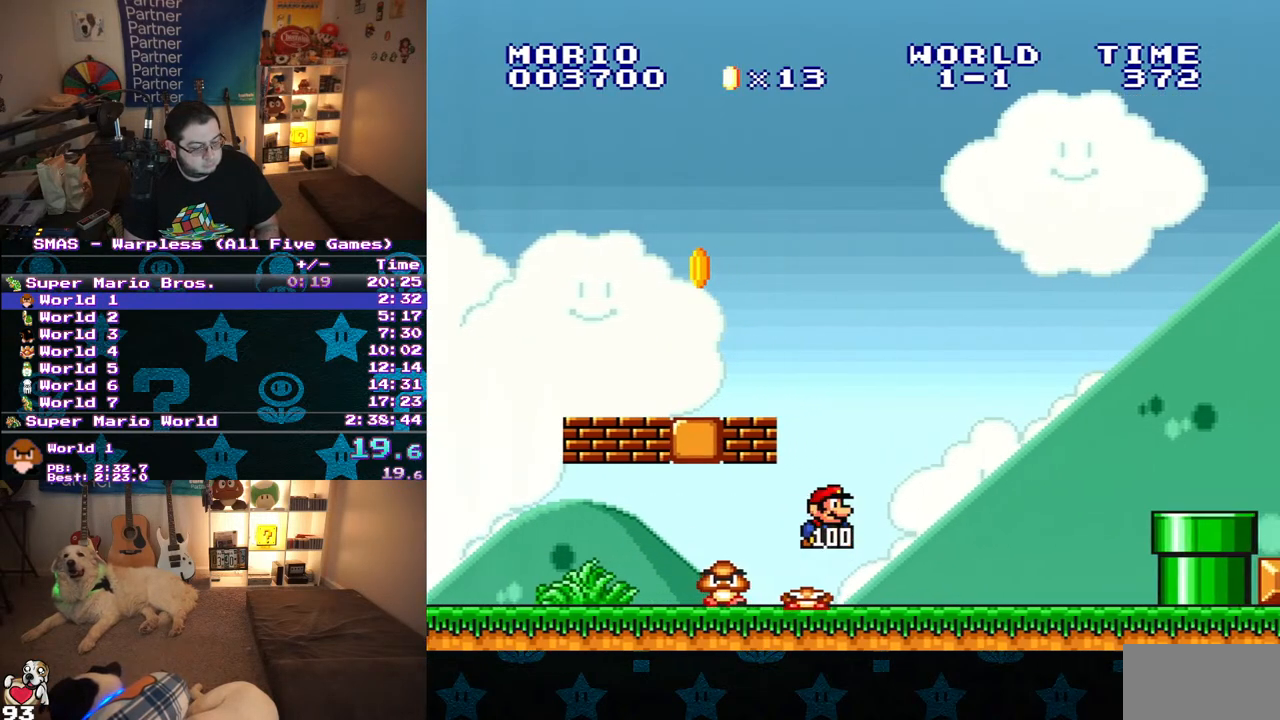
{"buttons": ["B", "Y", "DPAD_RIGHT"], "events": [[433, "B", "down"]]}
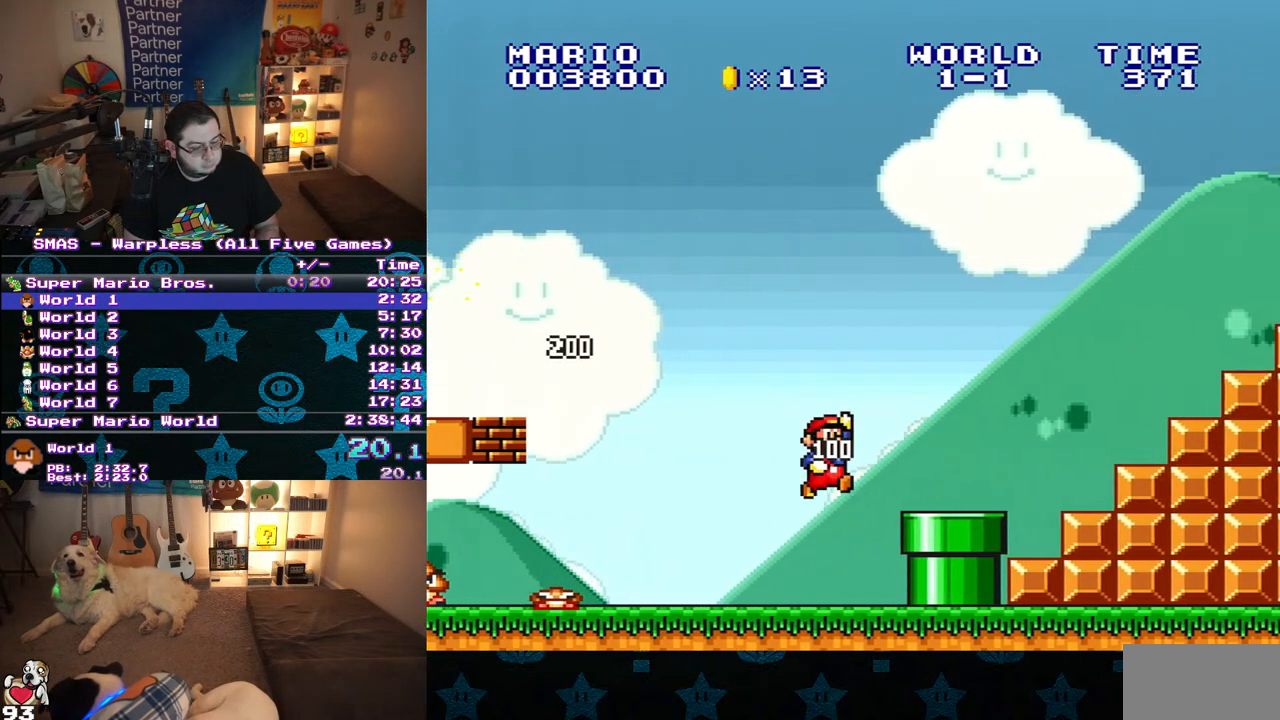
{"buttons": ["B", "Y", "DPAD_RIGHT"], "events": [[50, "B", "up"], [350, "B", "down"]]}
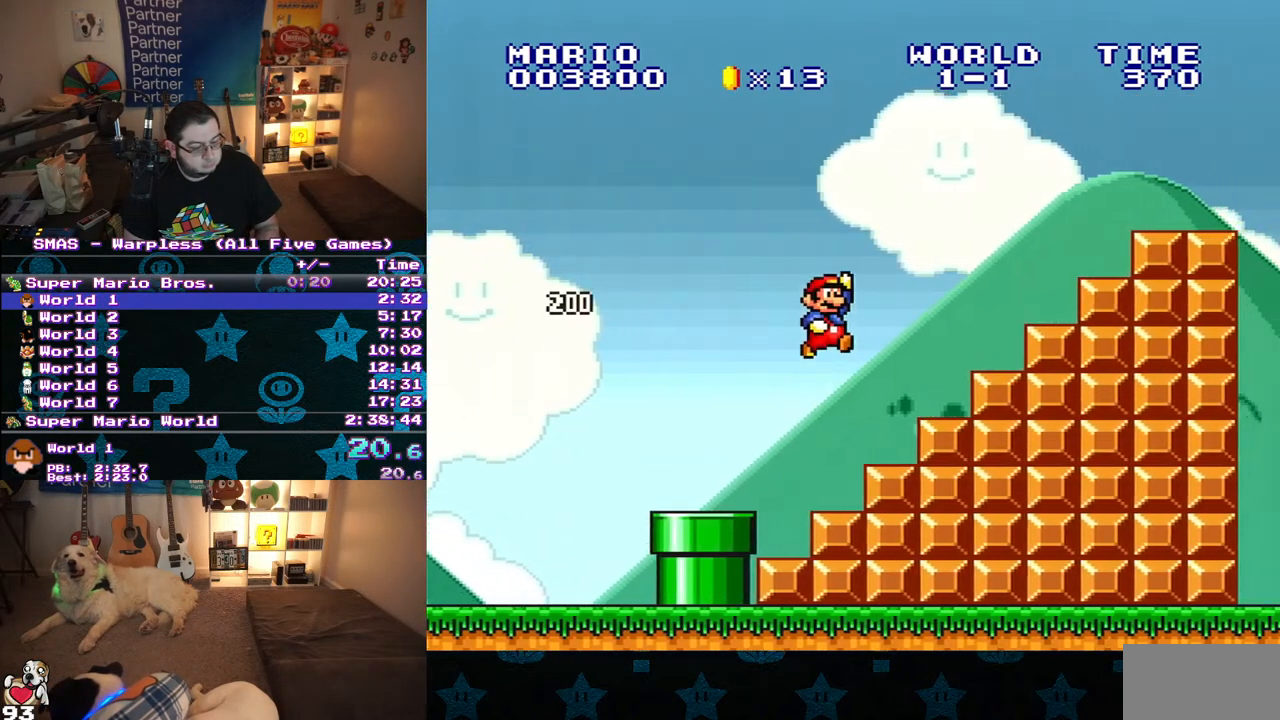
{"buttons": ["B", "Y", "DPAD_RIGHT"], "events": [[17, "B", "up"], [300, "B", "down"]]}
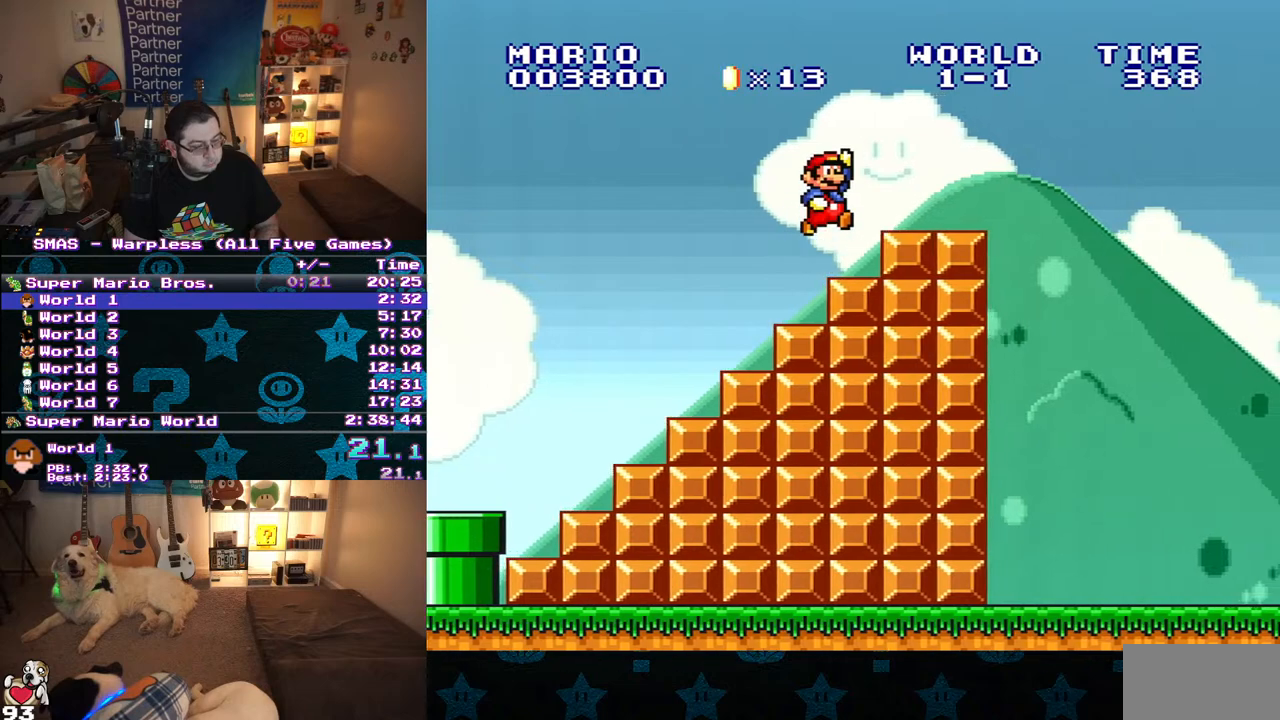
{"buttons": ["B", "Y", "DPAD_RIGHT"]}
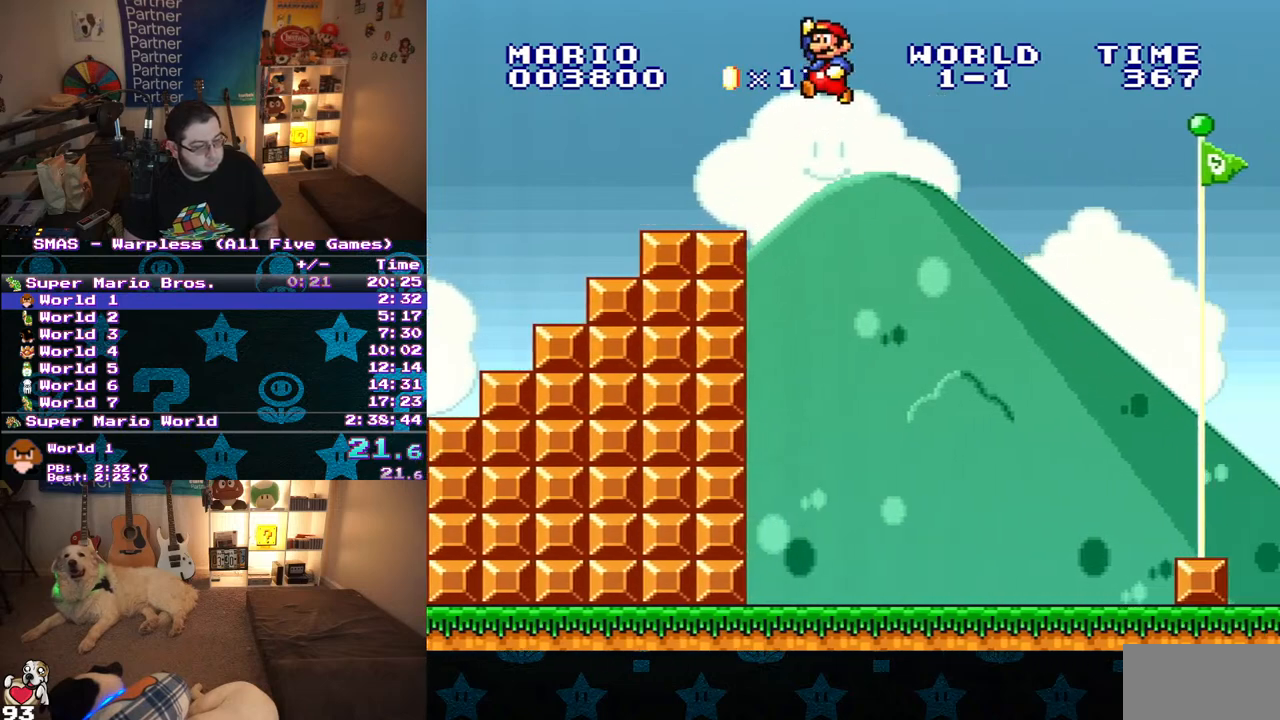
{"buttons": ["B", "Y", "DPAD_RIGHT"], "events": []}
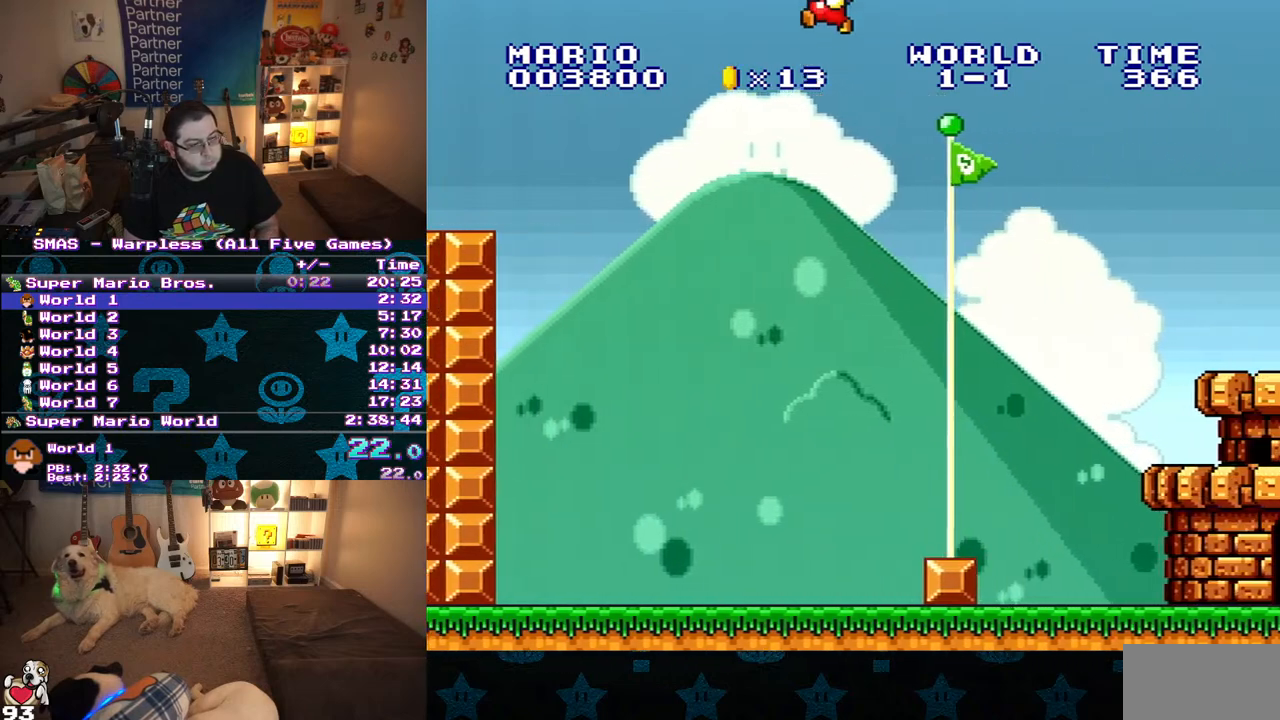
{"buttons": [], "events": [[217, "DPAD_RIGHT", "up"], [283, "B", "up"], [317, "Y", "up"]]}